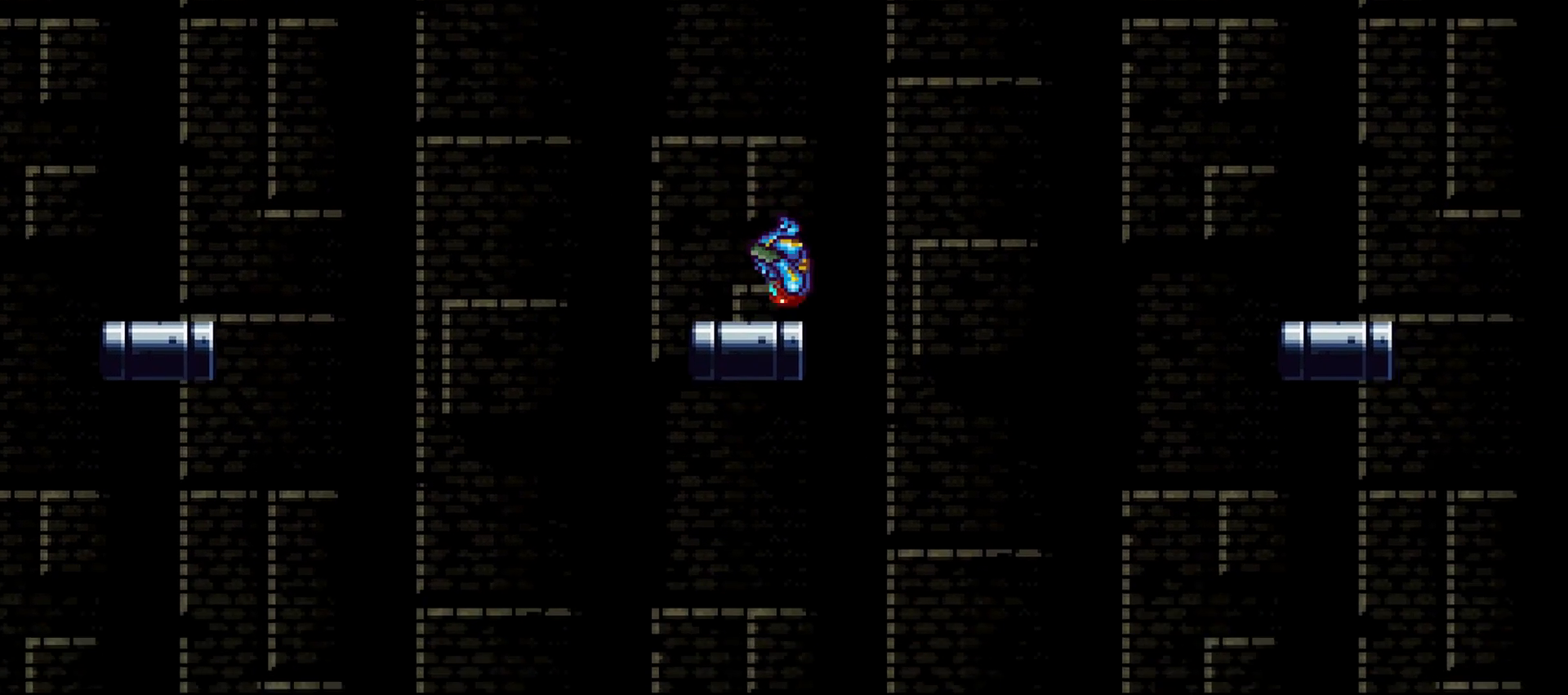
Gameplay with keyboard; each line is a JSON object with the keys held at the frame after it. "events" lists presses ("down") and releases ("up") of "a", "aimlock", "c", "down", "left", "morph", "return", "right", "s", "up", "x" and "z" between this image and that frame as [ms after this image, input, new state], when the widget could be followed in between. No other keys are recorded. Mouse input is not recorded. Key names are as the overlay labels them; some are game actions (e.g. jump) rather than physical keys.
{"keys": [], "events": []}
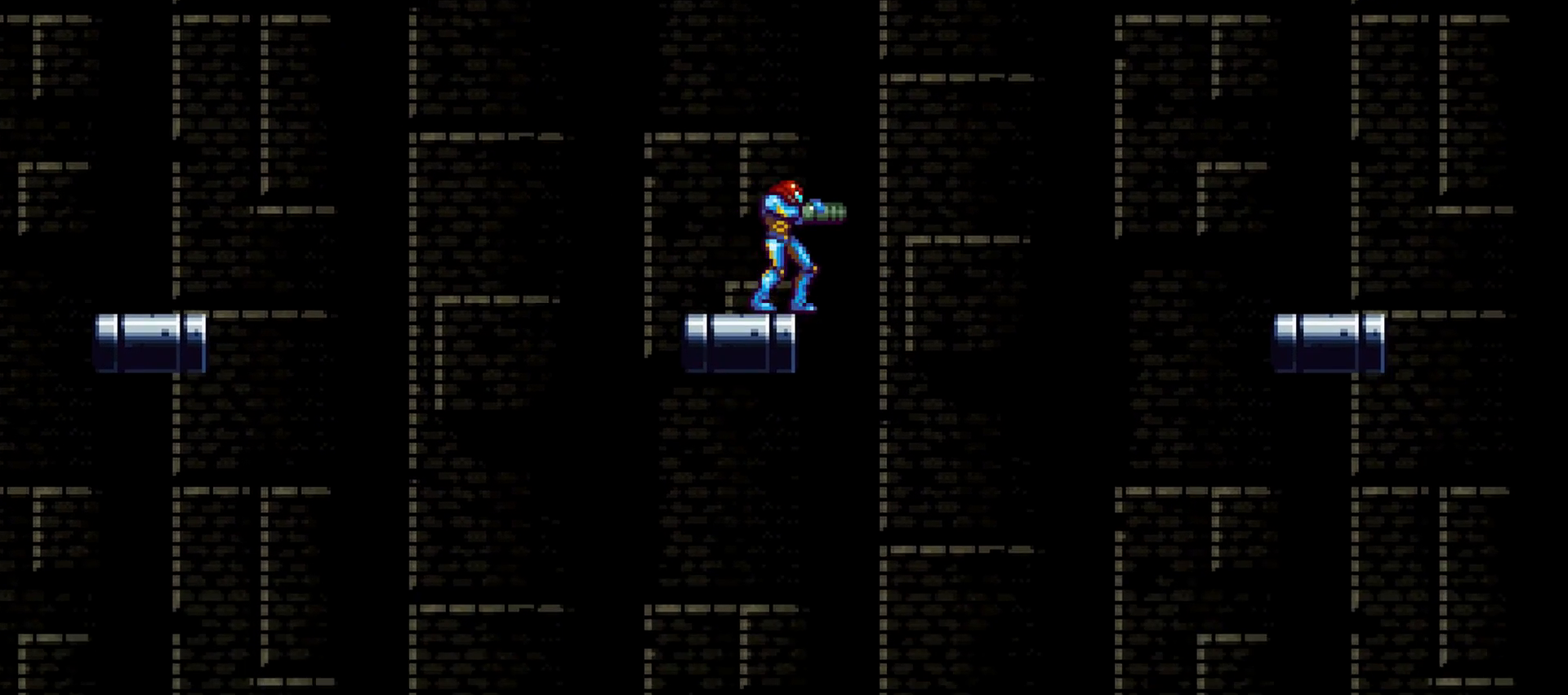
{"keys": [], "events": []}
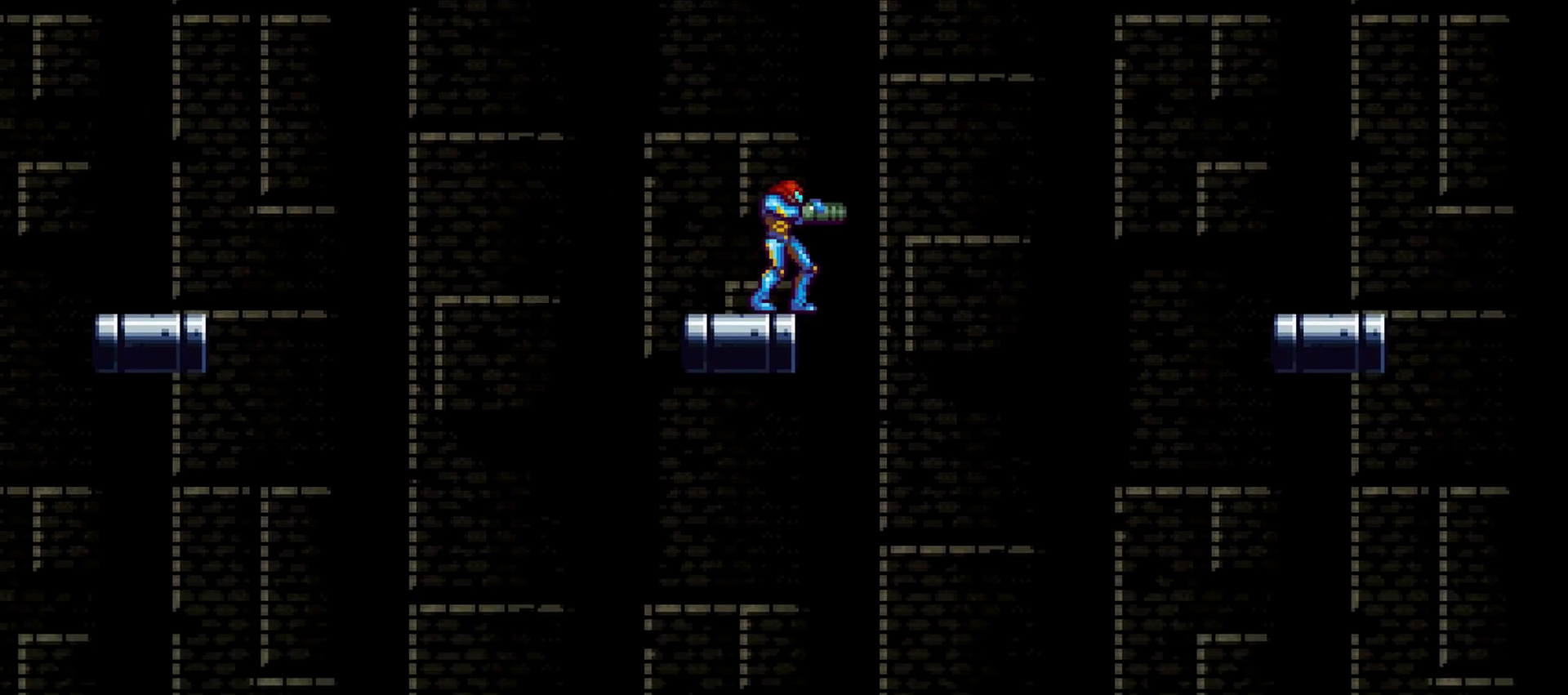
{"keys": [], "events": []}
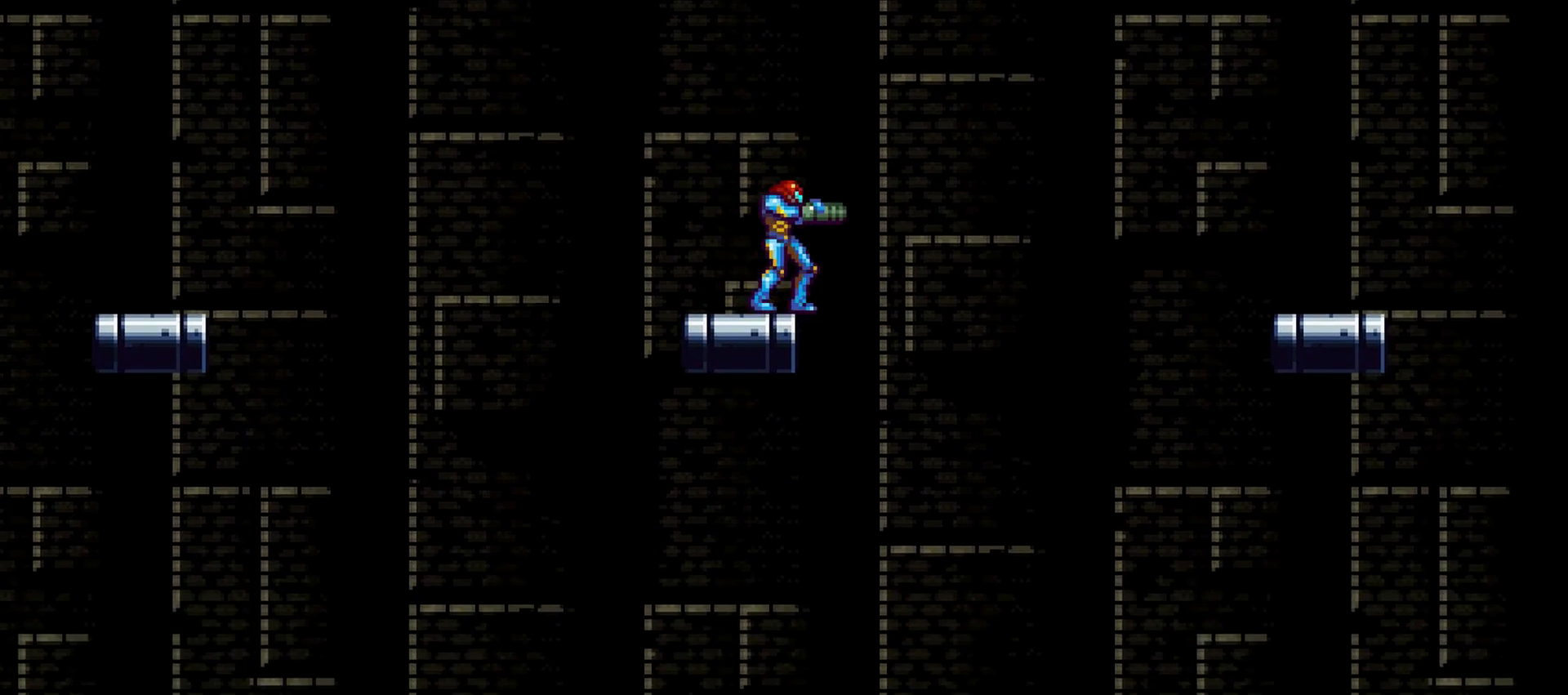
{"keys": ["left"], "events": [[317, "left", "down"], [367, "x", "down"], [417, "x", "up"]]}
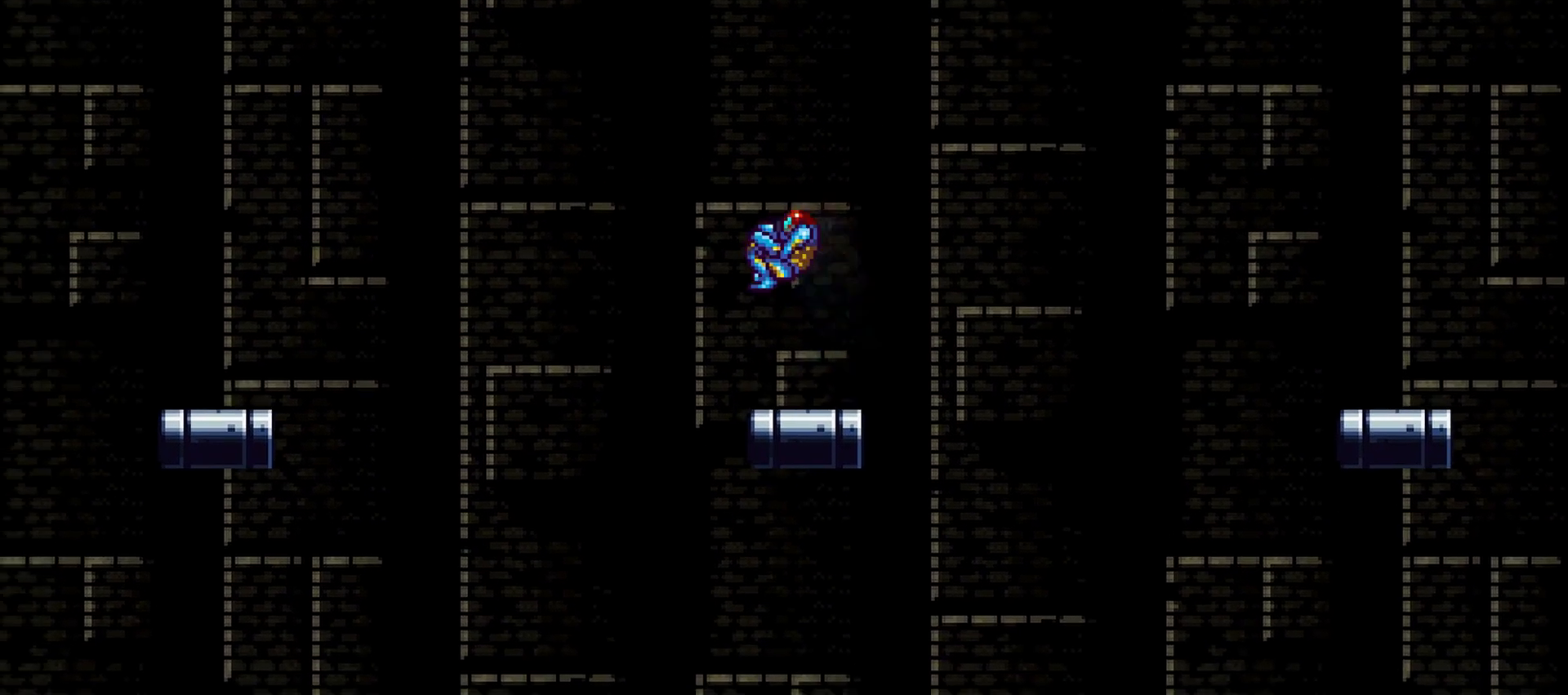
{"keys": ["left"], "events": []}